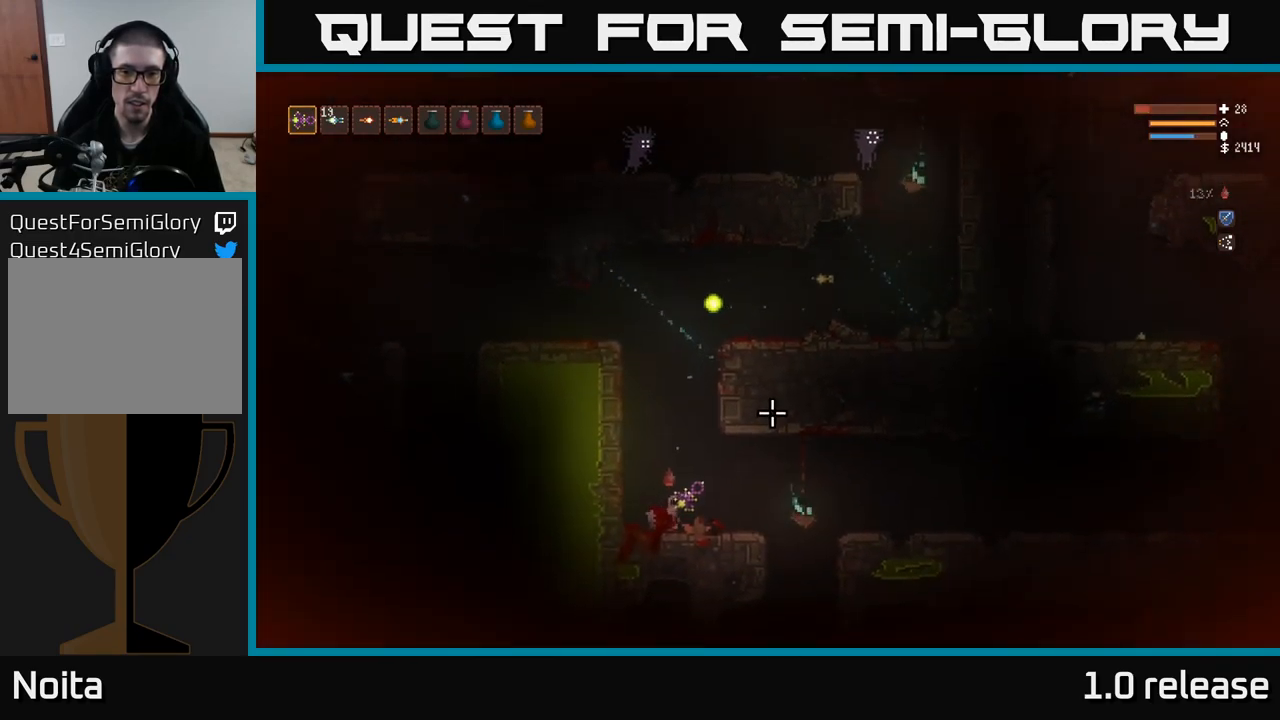
Gameplay with a controller (Xbox layout); each line is a JSON object with the inputs held at the frame after it. "events" lists button and stick changes between this image and that frame as [ms after this image, input, new state], when the widget could be followed in between. Not read: R3.
{"buttons": [], "left_stick": "right", "right_stick": "up", "events": [[200, "L2", "down"], [233, "left_stick", "left"], [383, "L2", "up"], [400, "right_stick", "up"], [416, "left_stick", "center"], [483, "left_stick", "right"]]}
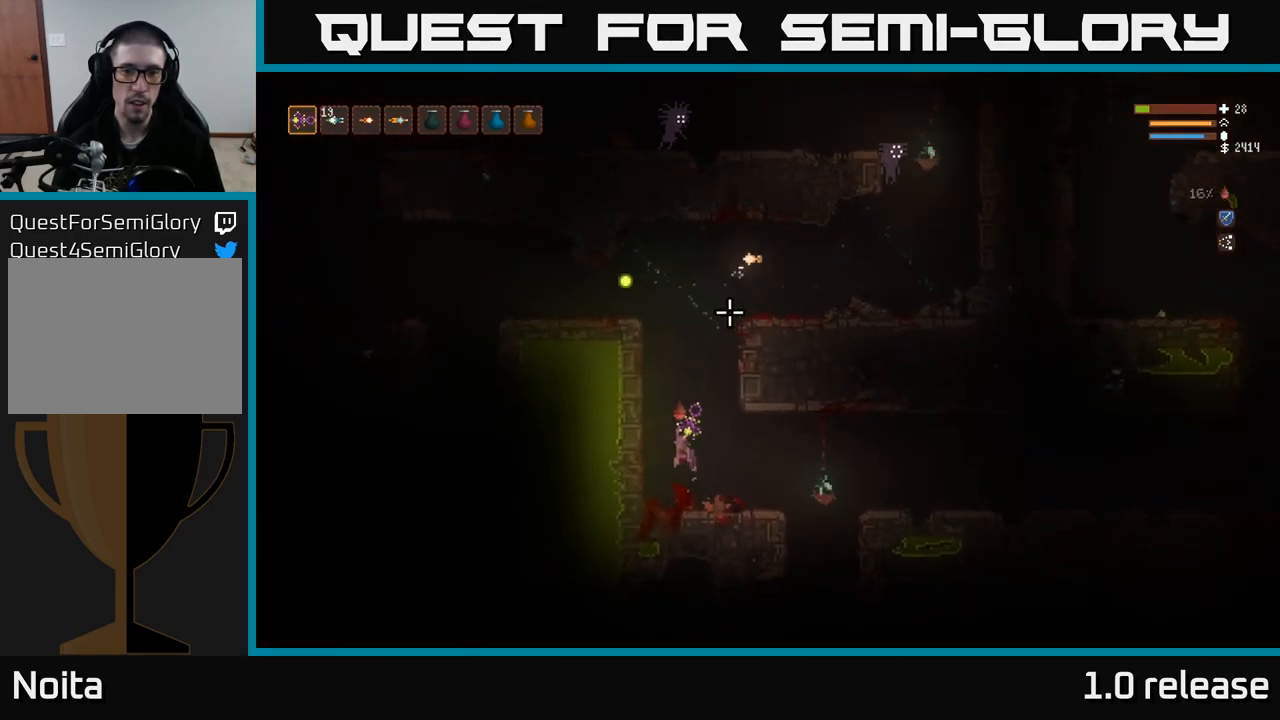
{"buttons": [], "left_stick": "right", "right_stick": "up", "events": [[16, "R2", "down"], [100, "R2", "up"]]}
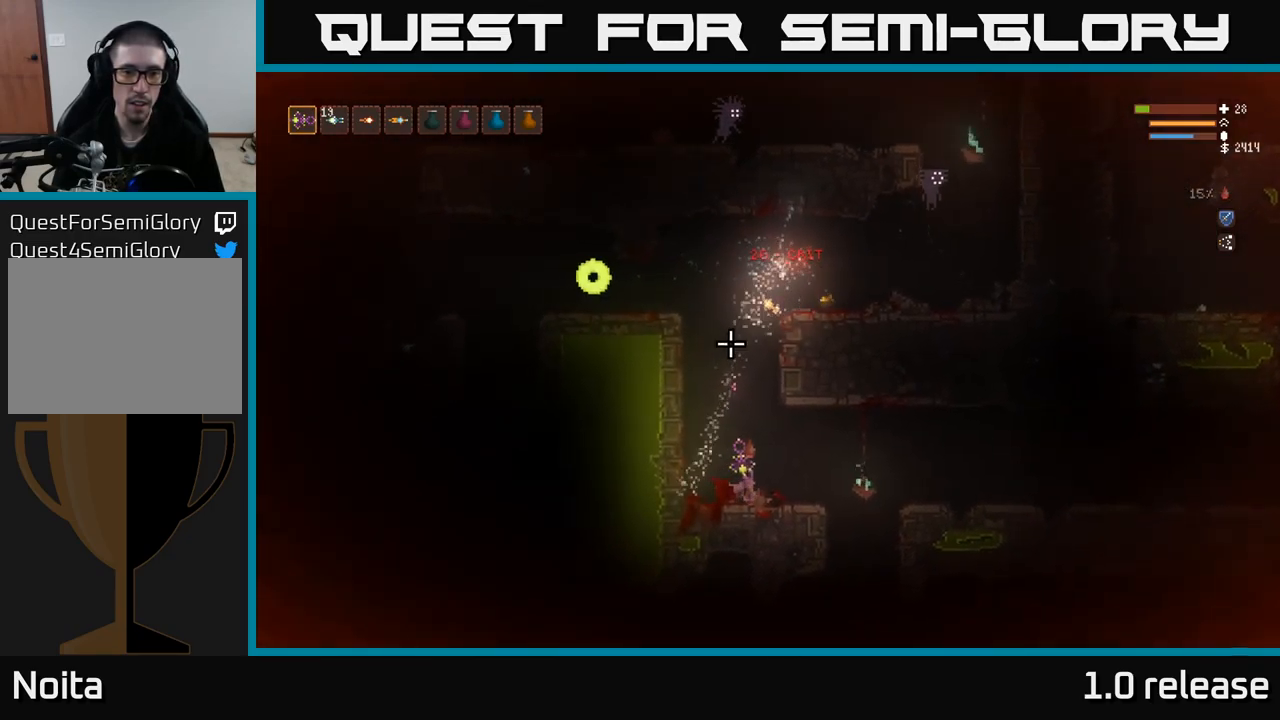
{"buttons": [], "left_stick": "left", "right_stick": "up", "events": [[383, "left_stick", "center"], [466, "left_stick", "left"]]}
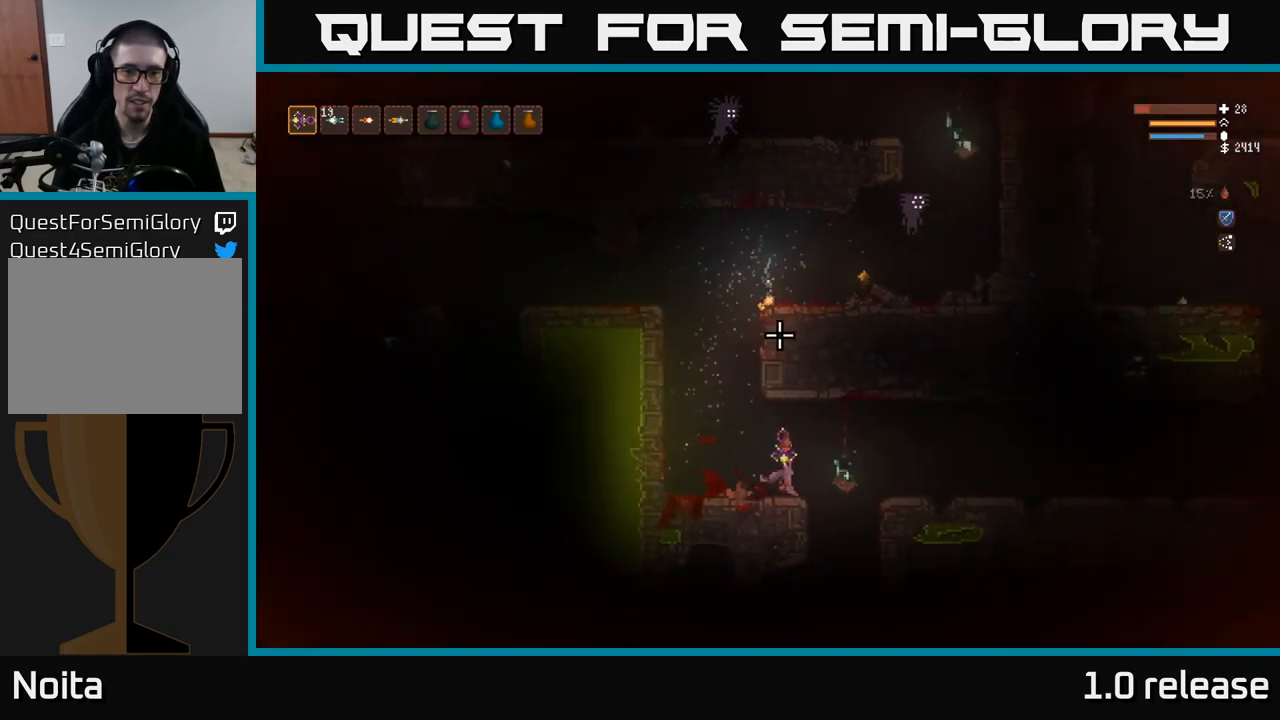
{"buttons": ["L2"], "left_stick": "center", "right_stick": "up-right", "events": [[100, "L2", "down"], [283, "left_stick", "up-left"], [300, "right_stick", "up-right"], [483, "left_stick", "center"]]}
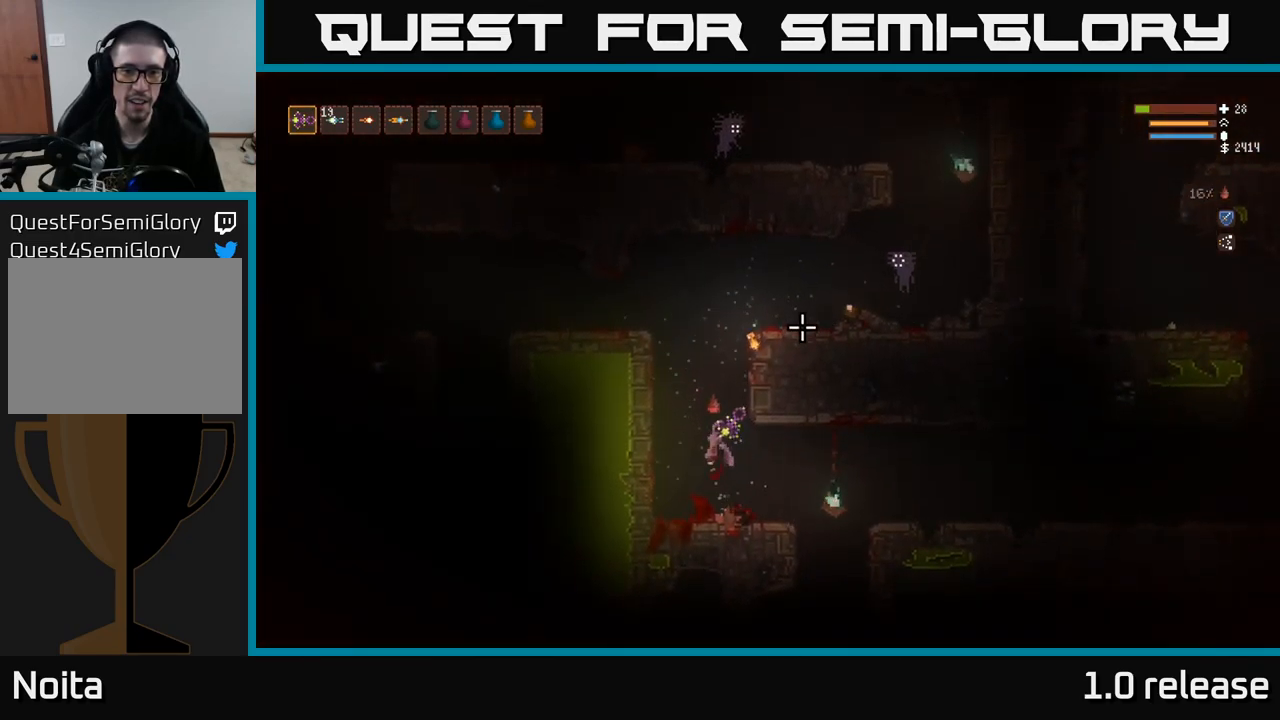
{"buttons": ["L2"], "left_stick": "up-left", "right_stick": "up-right", "events": [[167, "left_stick", "up-left"]]}
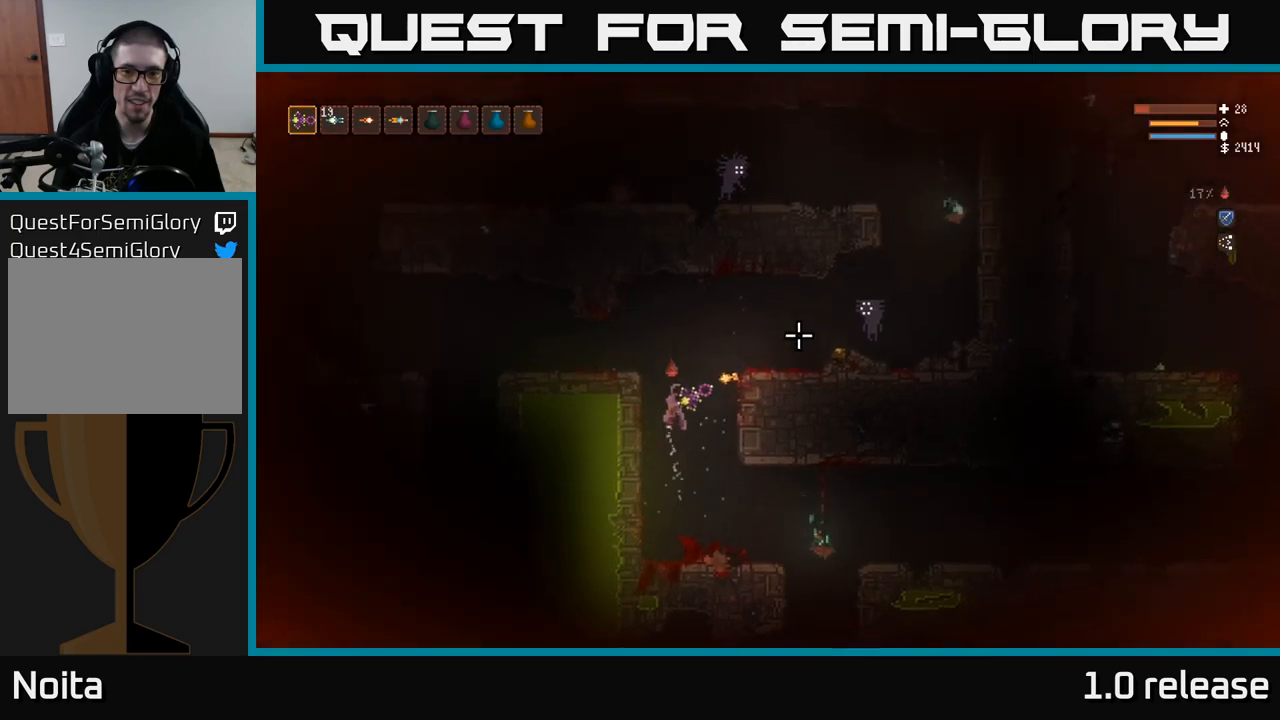
{"buttons": [], "left_stick": "center", "right_stick": "up-right", "events": [[50, "L2", "up"], [50, "R2", "down"], [50, "left_stick", "center"], [133, "R2", "up"], [250, "left_stick", "right"], [383, "left_stick", "center"]]}
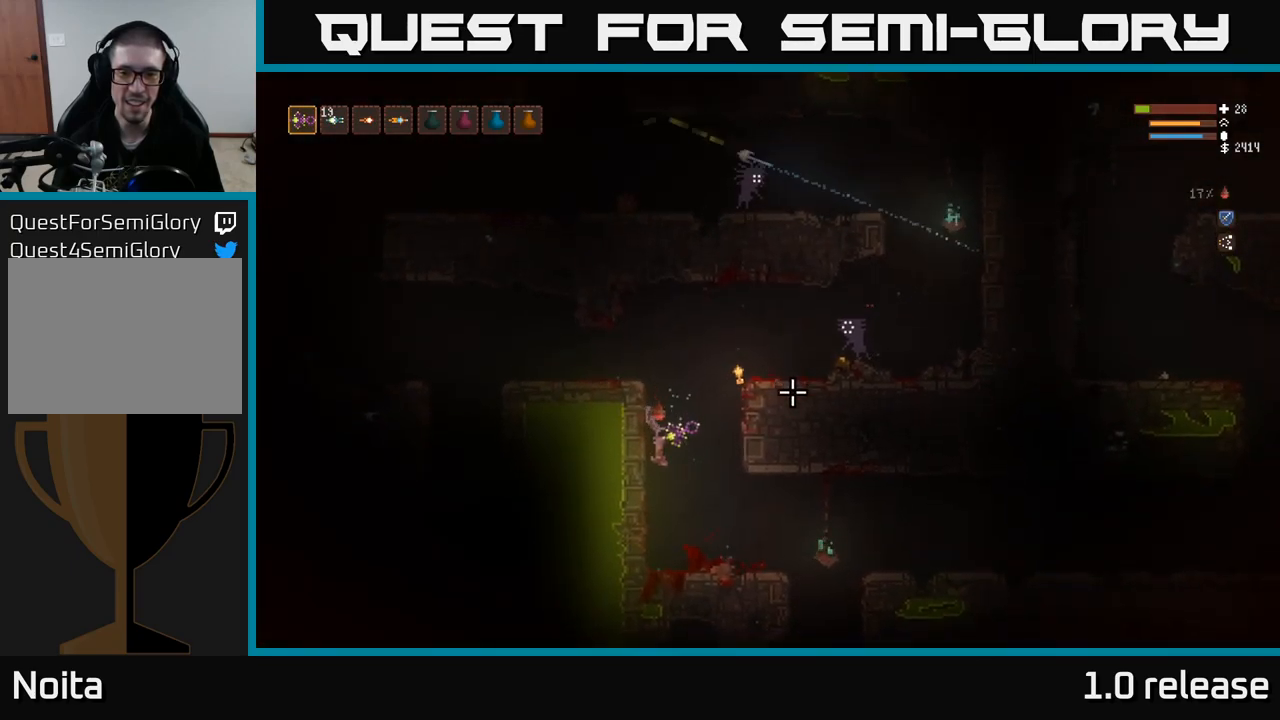
{"buttons": ["L2"], "left_stick": "left", "right_stick": "up-right", "events": [[333, "L2", "down"], [450, "left_stick", "left"]]}
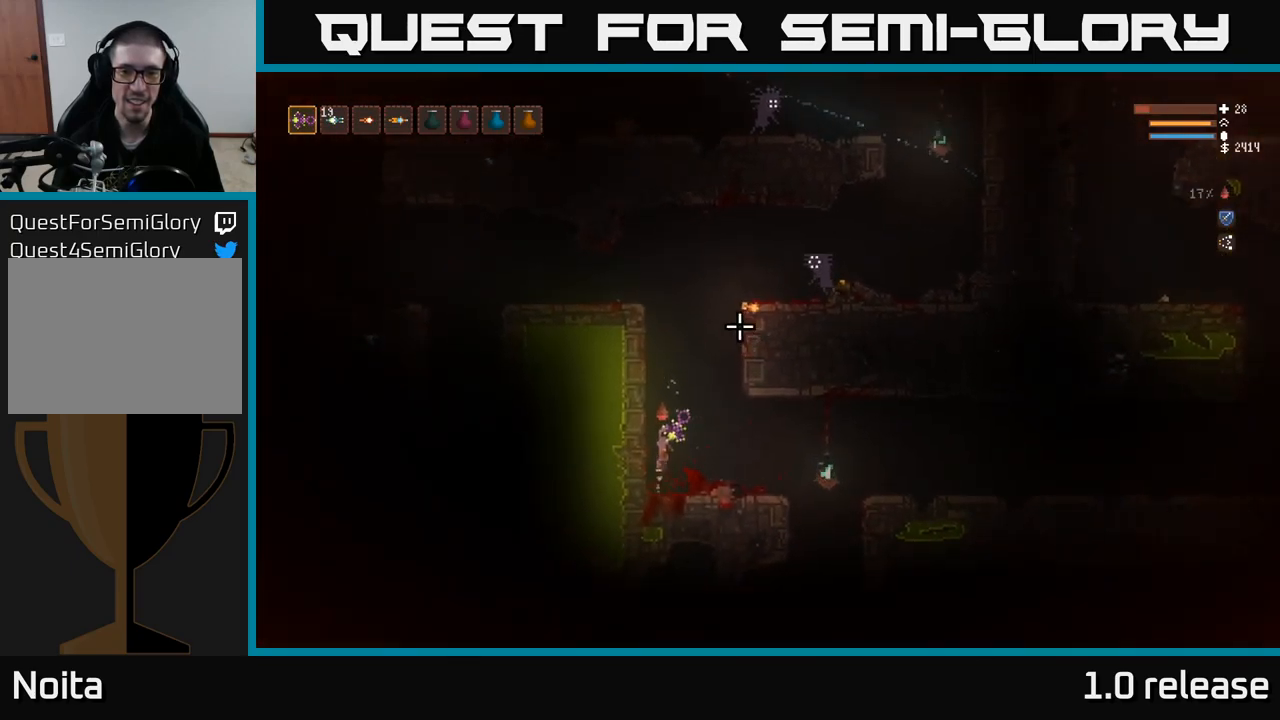
{"buttons": [], "left_stick": "center", "right_stick": "up-right", "events": [[100, "left_stick", "center"], [333, "L2", "up"]]}
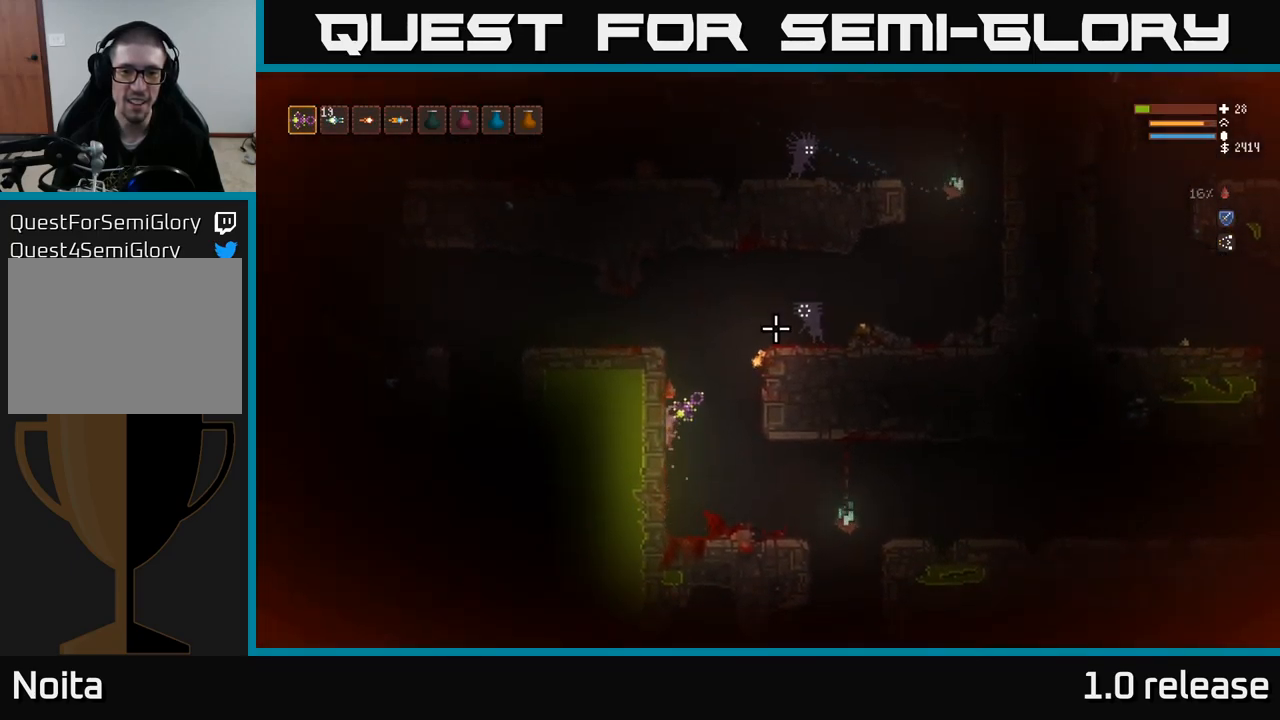
{"buttons": ["L2"], "left_stick": "center", "right_stick": "up-right", "events": [[67, "R2", "down"], [100, "L2", "down"], [150, "L2", "up"], [150, "R2", "up"], [433, "L2", "down"]]}
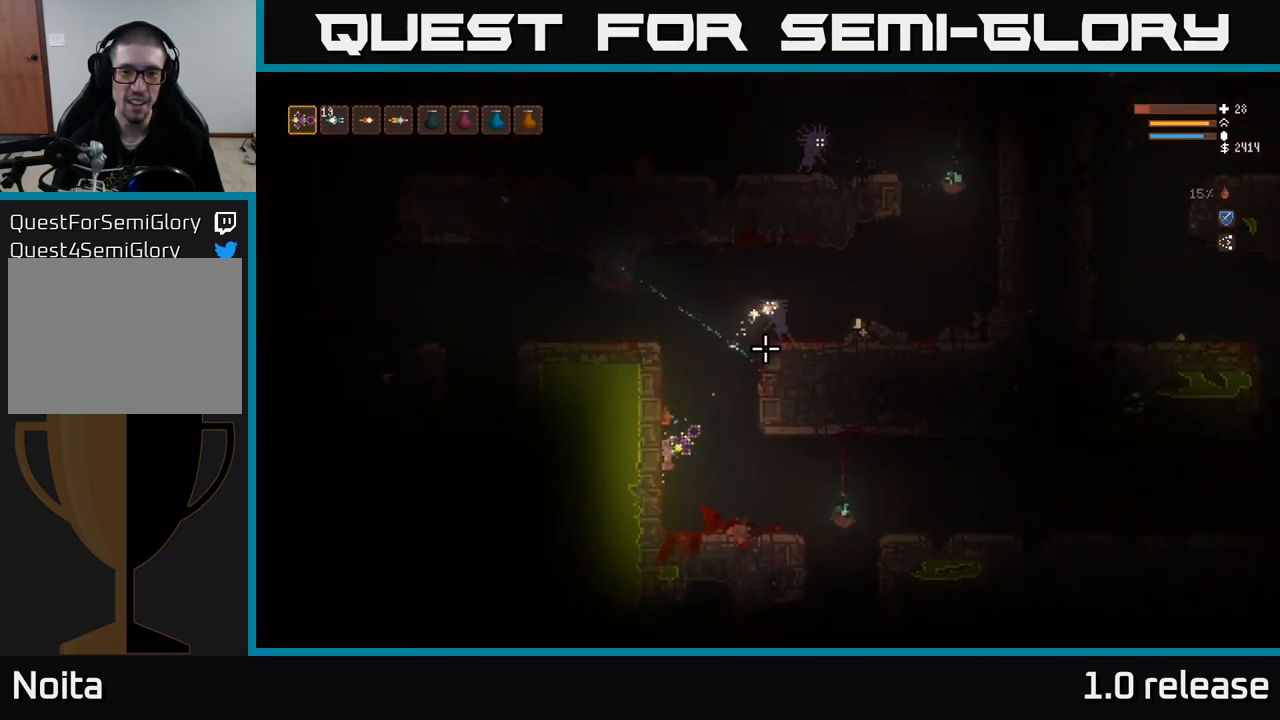
{"buttons": [], "left_stick": "right", "right_stick": "up-right", "events": [[183, "L2", "up"], [183, "left_stick", "right"], [333, "R2", "down"], [433, "R2", "up"]]}
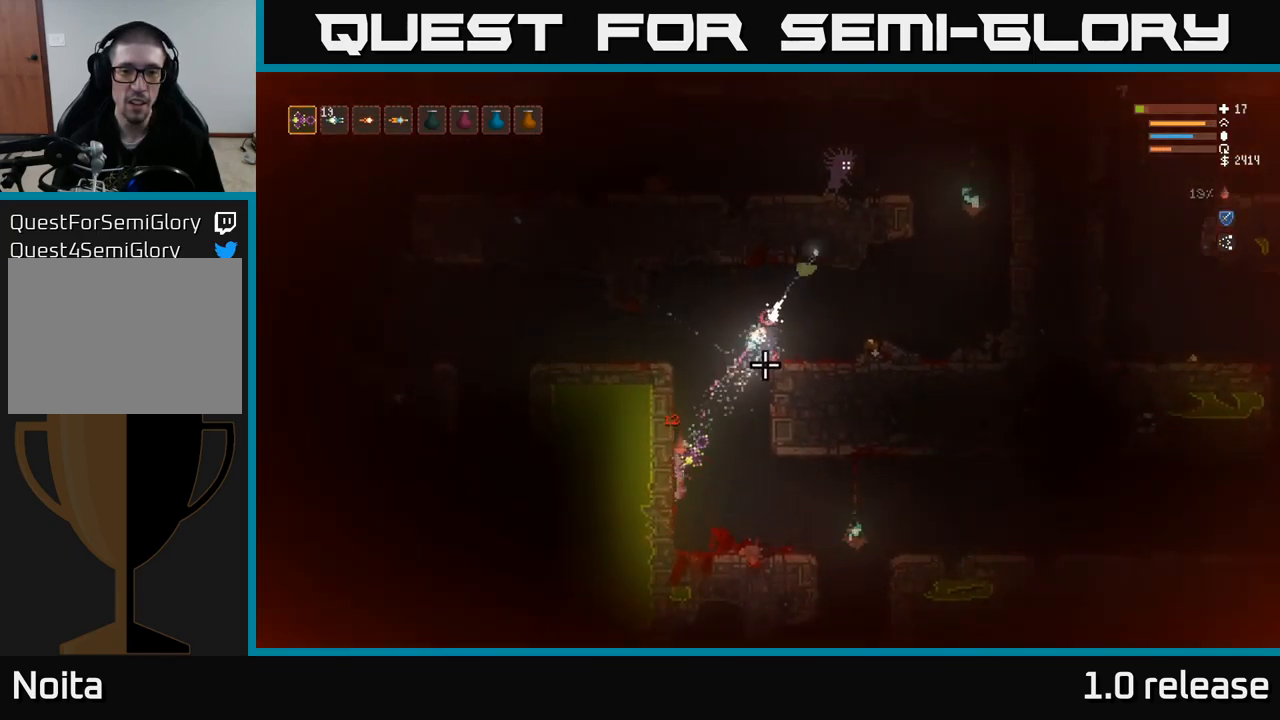
{"buttons": ["L2"], "left_stick": "right", "right_stick": "up", "events": [[267, "right_stick", "up"], [433, "L2", "down"]]}
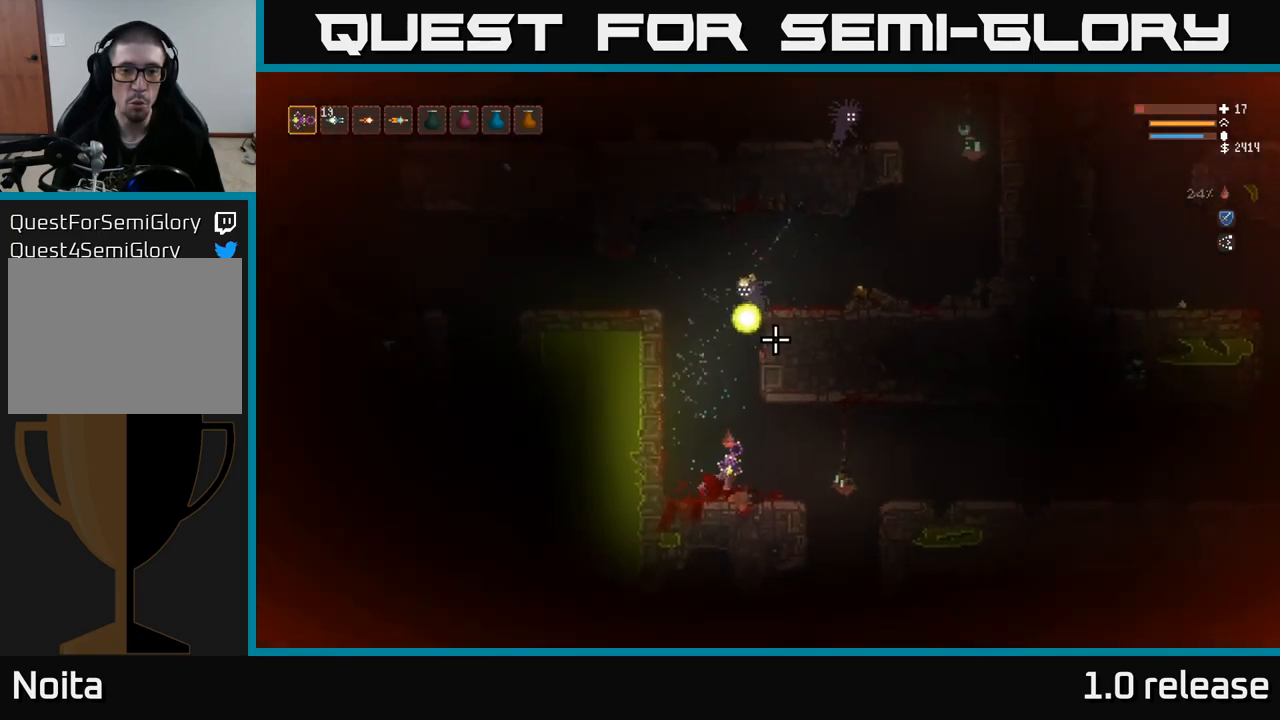
{"buttons": [], "left_stick": "right", "right_stick": "up", "events": [[83, "L2", "up"], [250, "R2", "down"], [350, "R2", "up"]]}
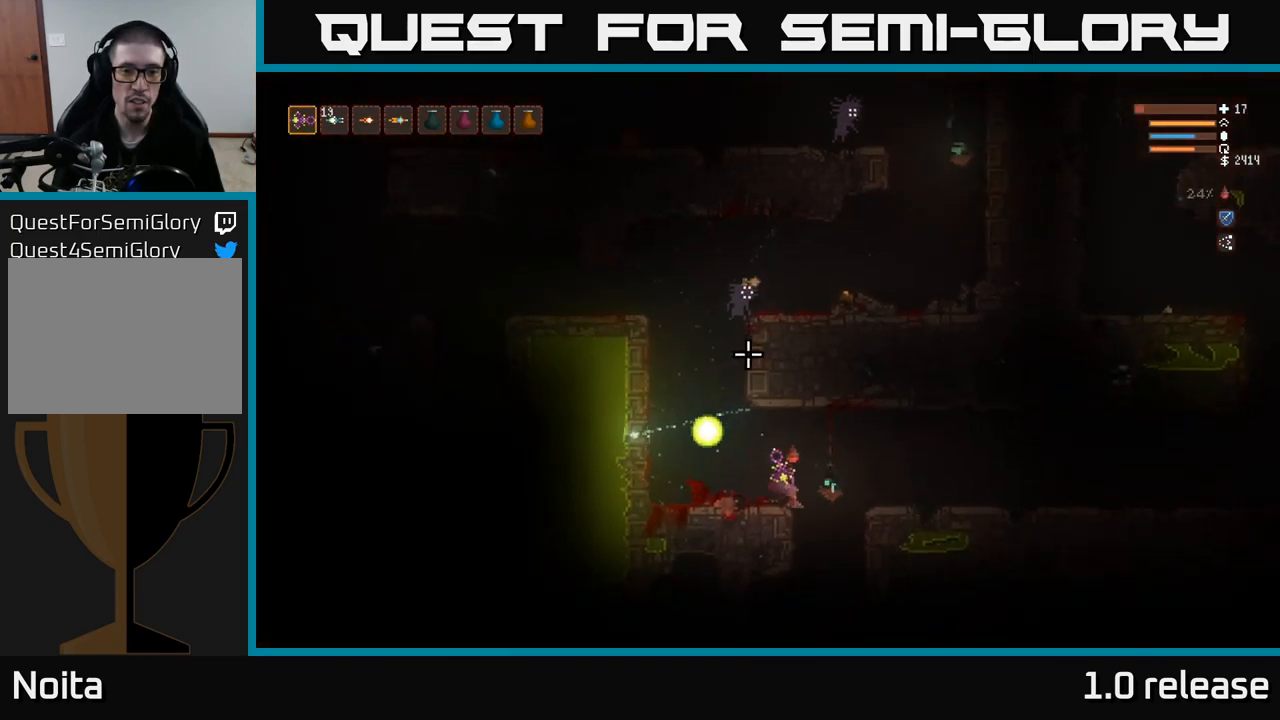
{"buttons": [], "left_stick": "right", "right_stick": "left", "events": [[17, "L2", "down"], [167, "right_stick", "up-left"], [267, "L2", "up"], [367, "right_stick", "left"]]}
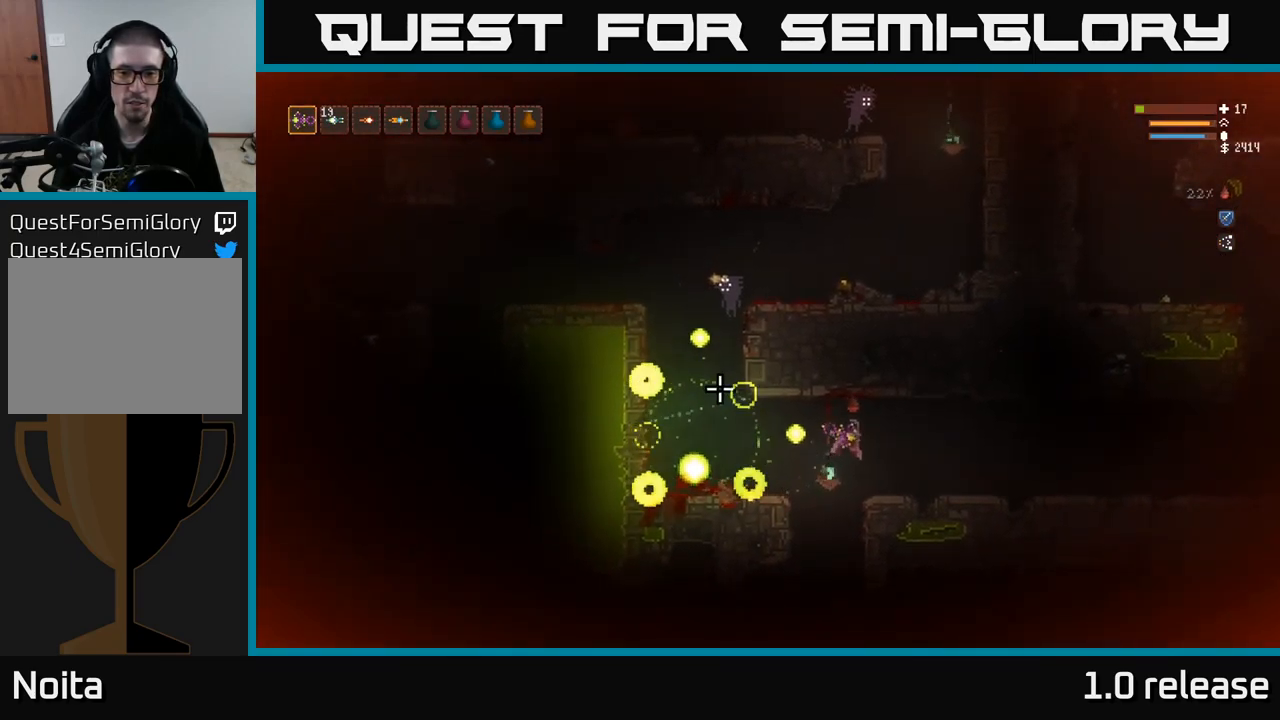
{"buttons": [], "left_stick": "center", "right_stick": "left", "events": [[283, "left_stick", "left"], [383, "left_stick", "center"]]}
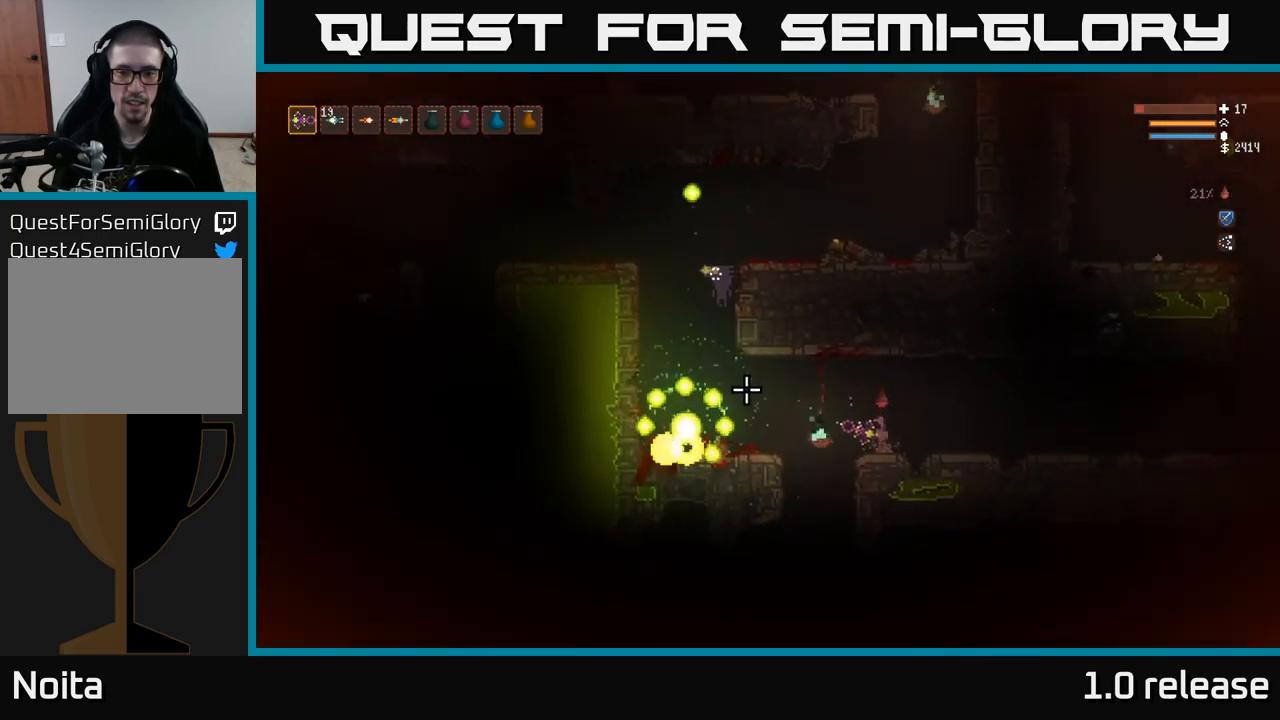
{"buttons": [], "left_stick": "center", "right_stick": "left", "events": []}
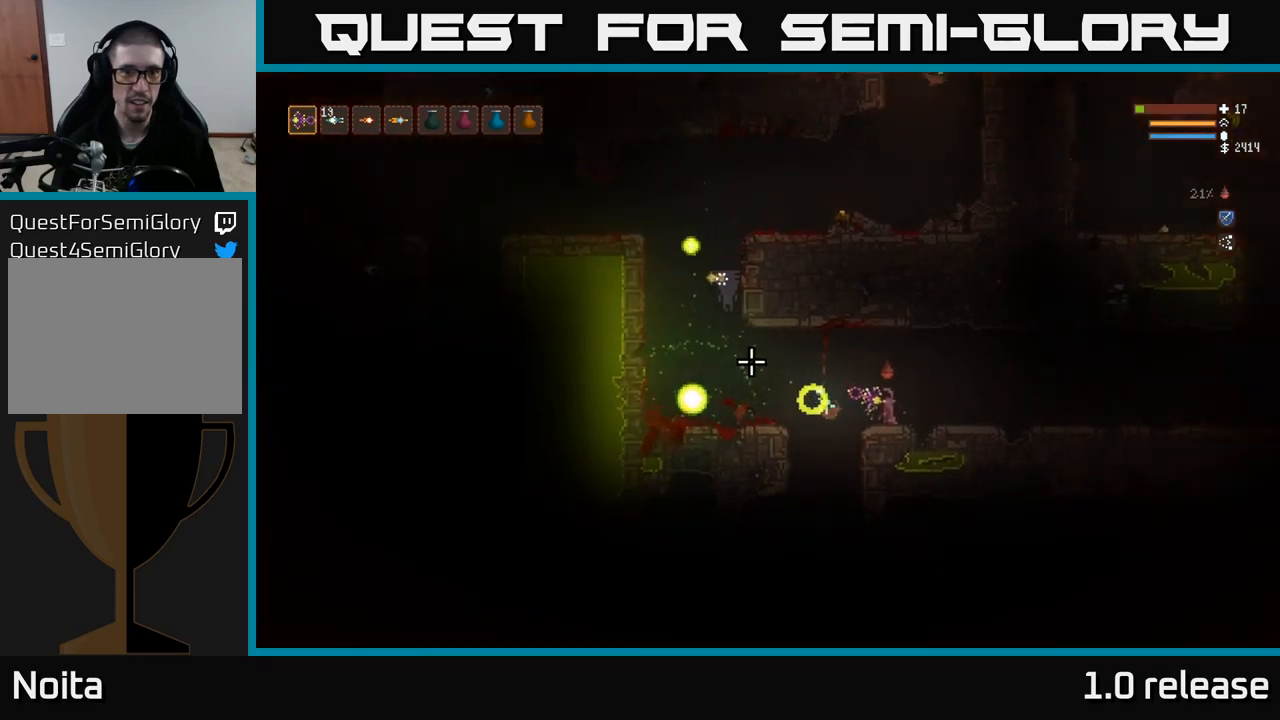
{"buttons": [], "left_stick": "right", "right_stick": "left", "events": [[34, "L2", "down"], [34, "left_stick", "right"], [217, "L2", "up"], [250, "R2", "down"], [350, "R2", "up"]]}
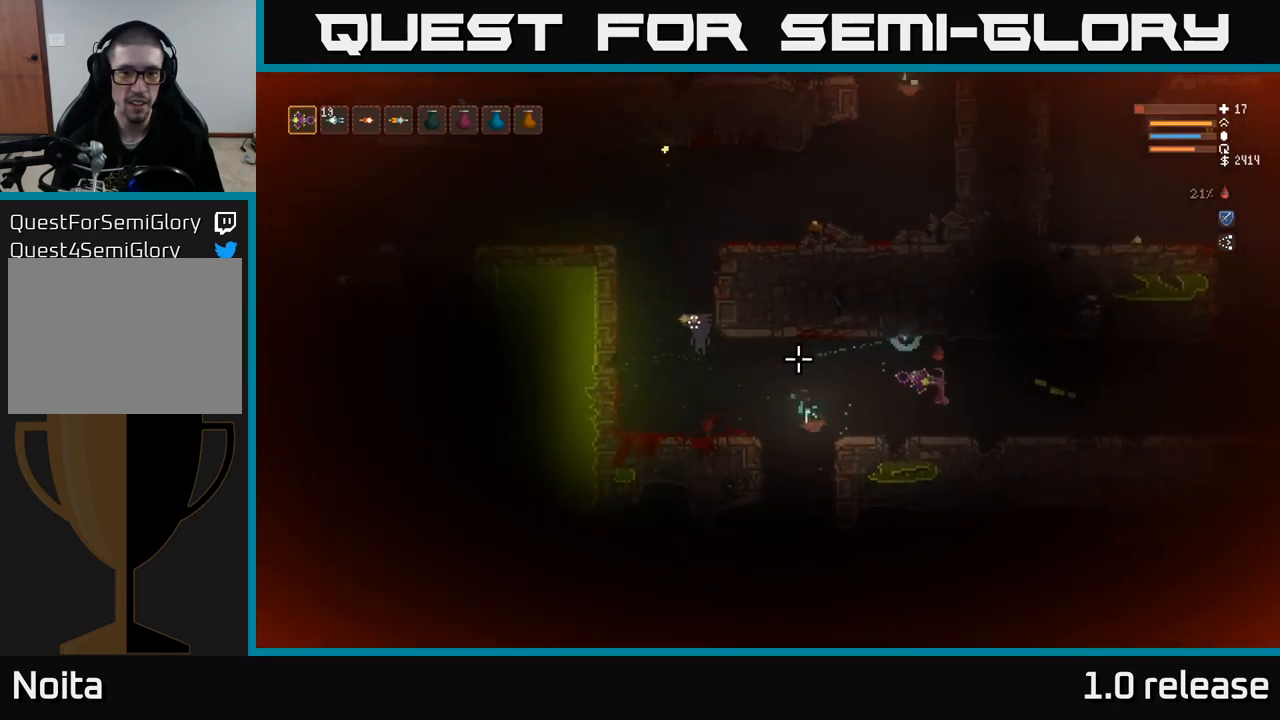
{"buttons": [], "left_stick": "right", "right_stick": "left", "events": [[117, "L2", "down"], [284, "L2", "up"]]}
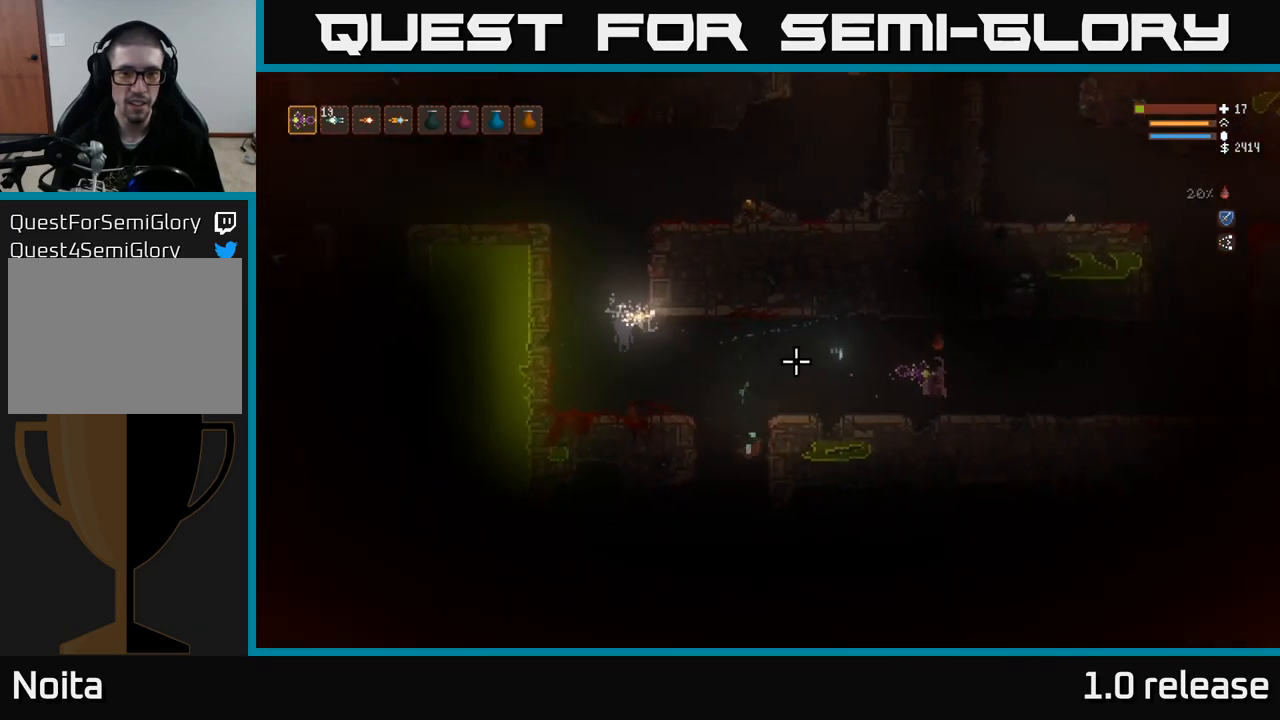
{"buttons": [], "left_stick": "right", "right_stick": "left", "events": [[17, "R2", "down"], [50, "L2", "down"], [134, "R2", "up"], [200, "L2", "up"]]}
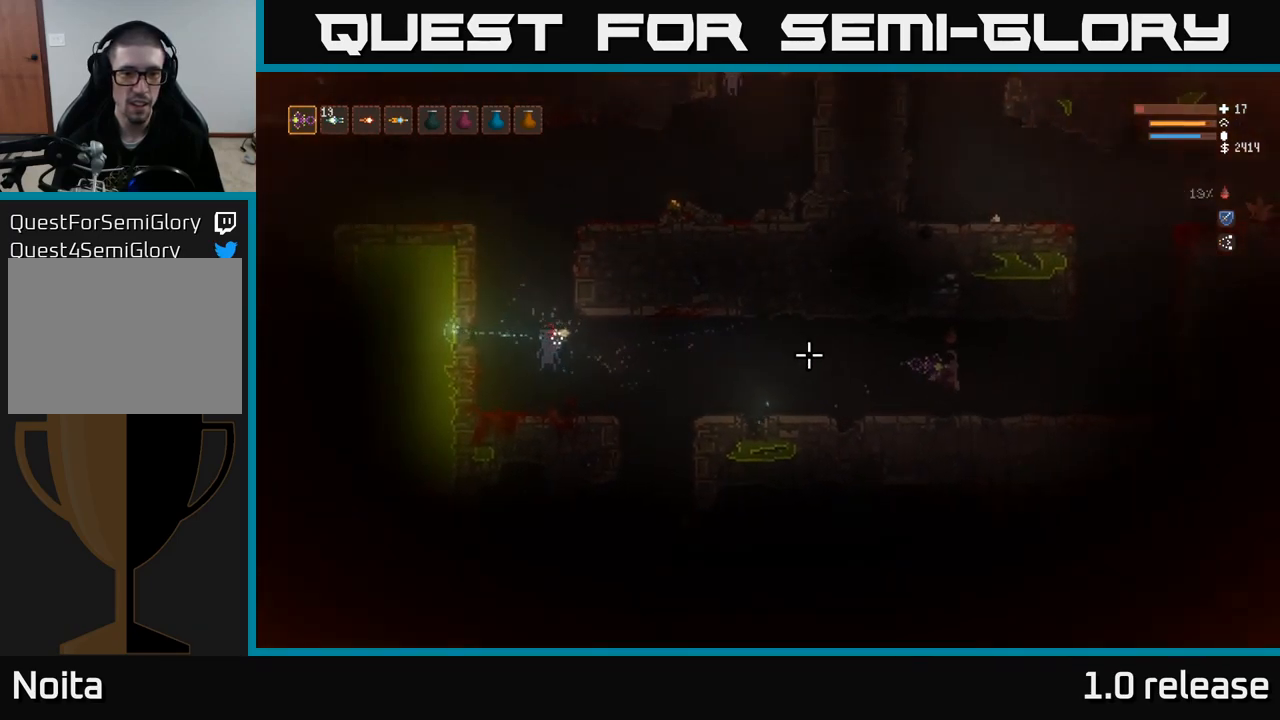
{"buttons": ["L2"], "left_stick": "right", "right_stick": "left", "events": [[200, "R2", "down"], [300, "R2", "up"], [334, "L2", "down"]]}
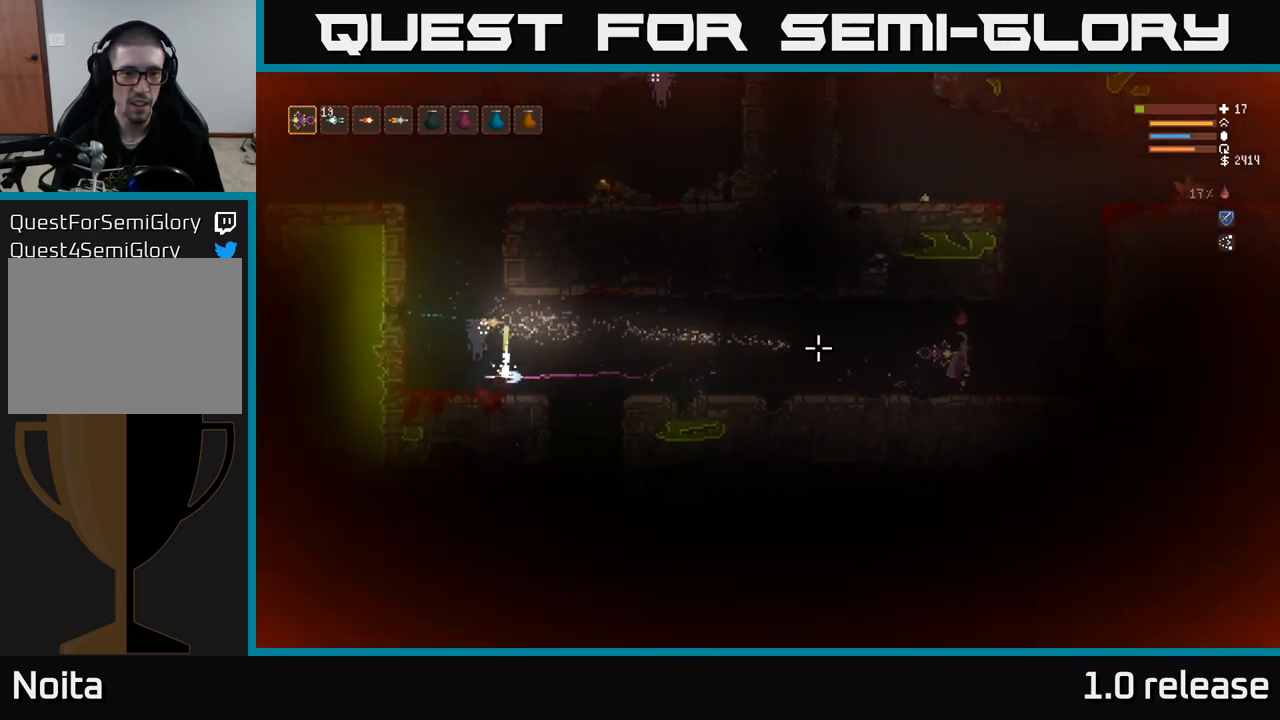
{"buttons": [], "left_stick": "right", "right_stick": "left", "events": [[267, "L2", "up"]]}
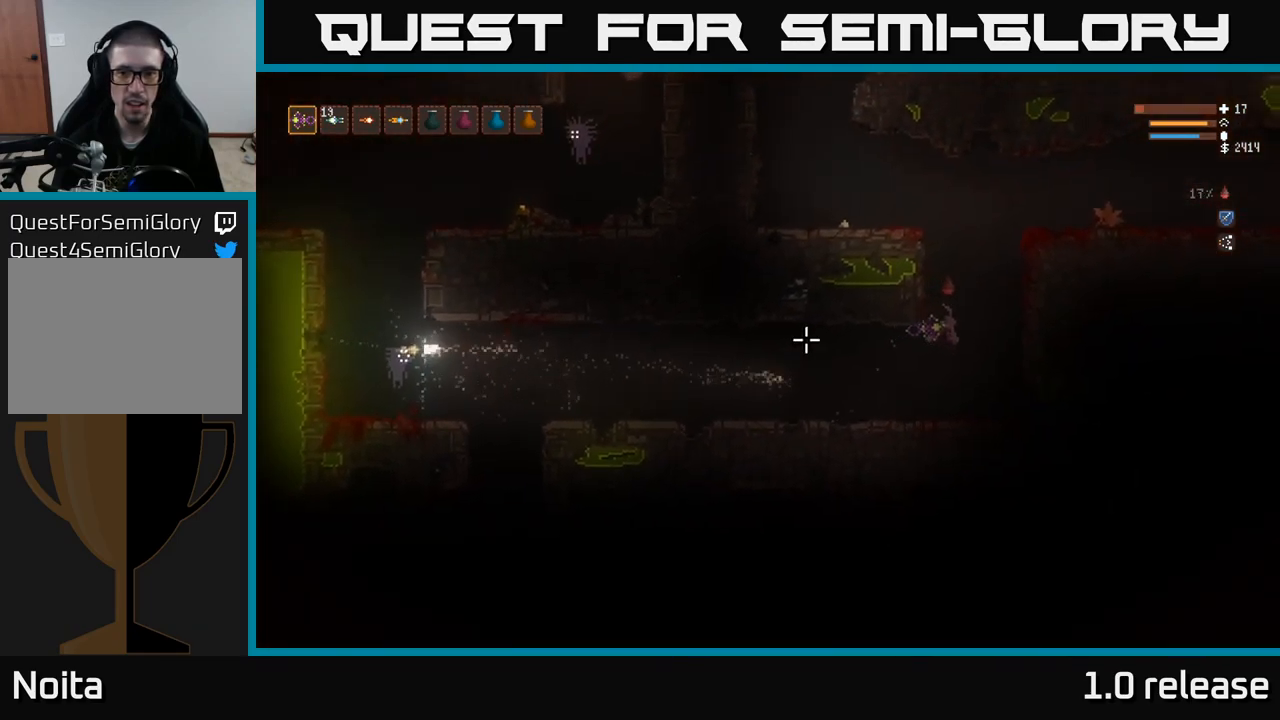
{"buttons": [], "left_stick": "center", "right_stick": "left", "events": [[317, "R2", "down"], [350, "left_stick", "center"], [434, "R2", "up"]]}
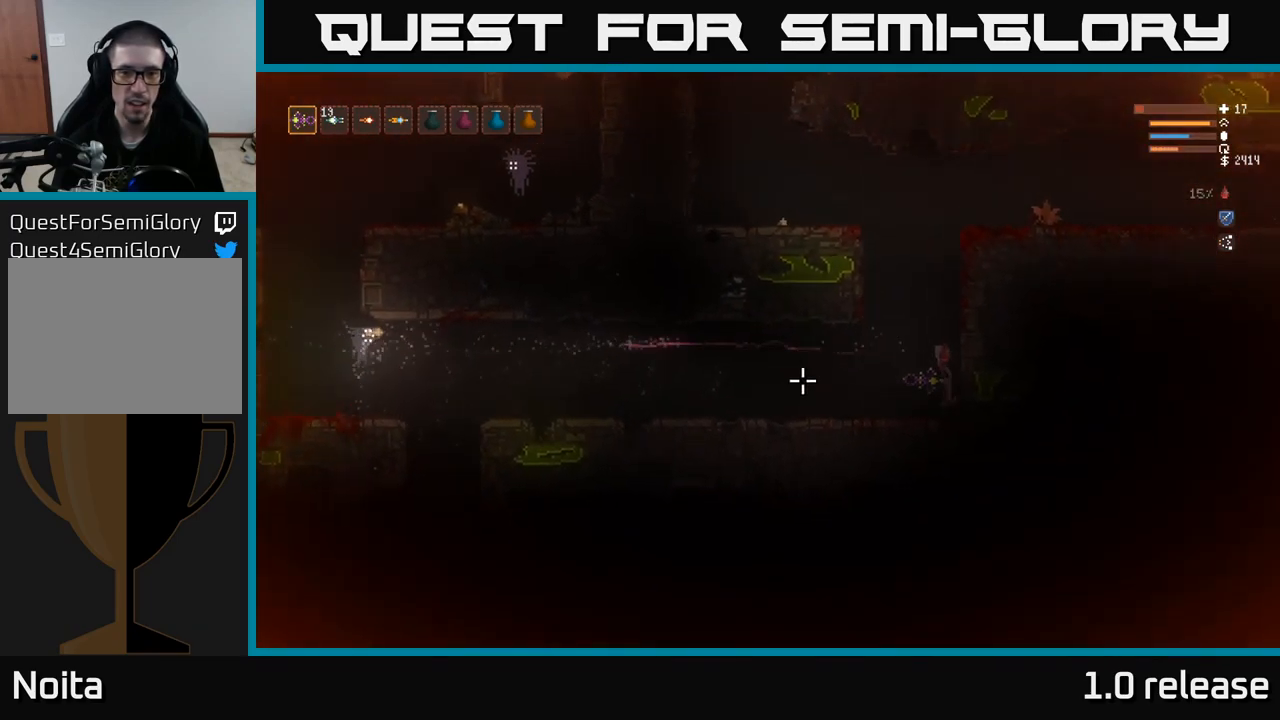
{"buttons": [], "left_stick": "center", "right_stick": "left", "events": []}
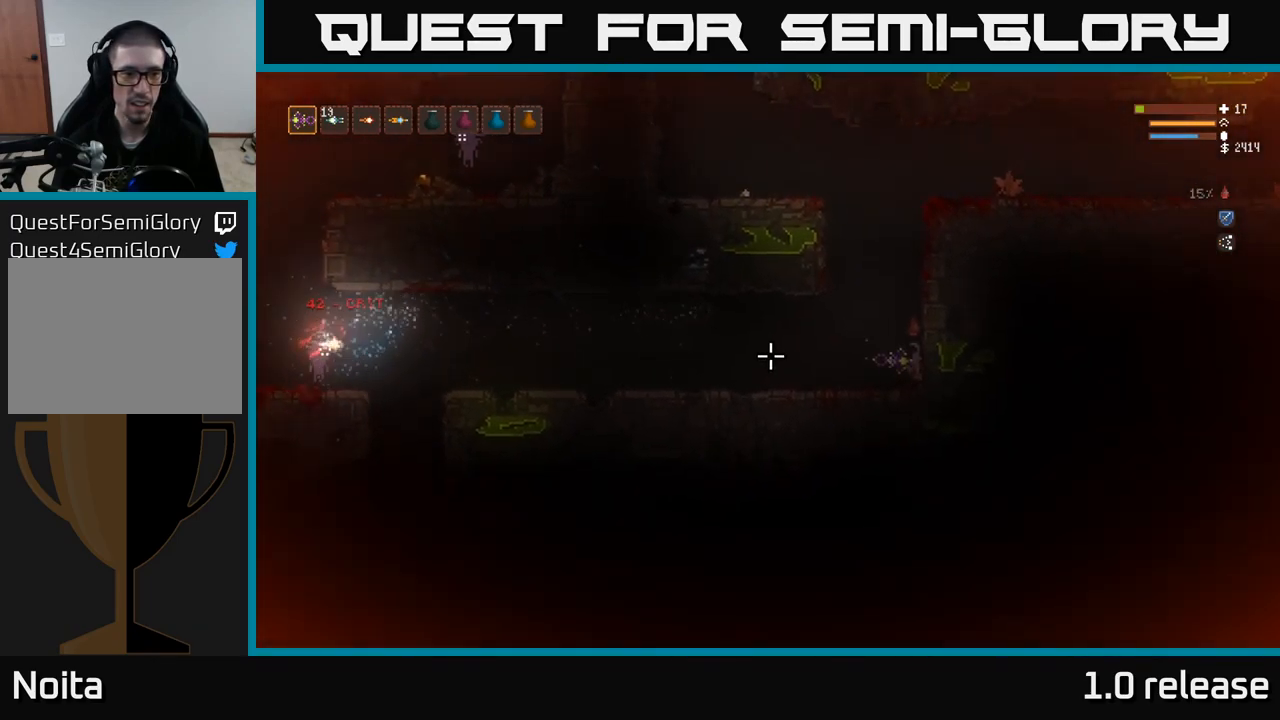
{"buttons": [], "left_stick": "center", "right_stick": "left", "events": [[150, "R2", "down"], [217, "left_stick", "left"], [267, "R2", "up"], [417, "left_stick", "center"]]}
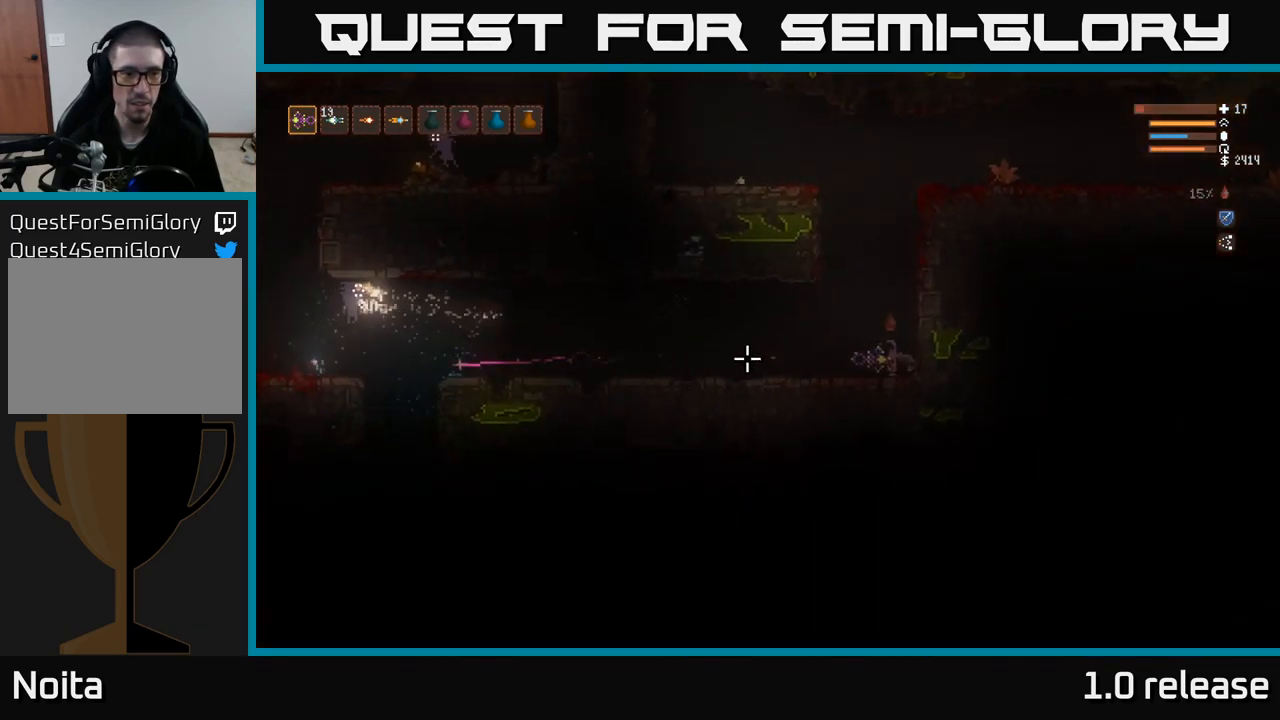
{"buttons": ["L2", "R2"], "left_stick": "center", "right_stick": "left", "events": [[234, "L2", "down"], [300, "left_stick", "right"], [400, "R2", "down"], [484, "left_stick", "center"]]}
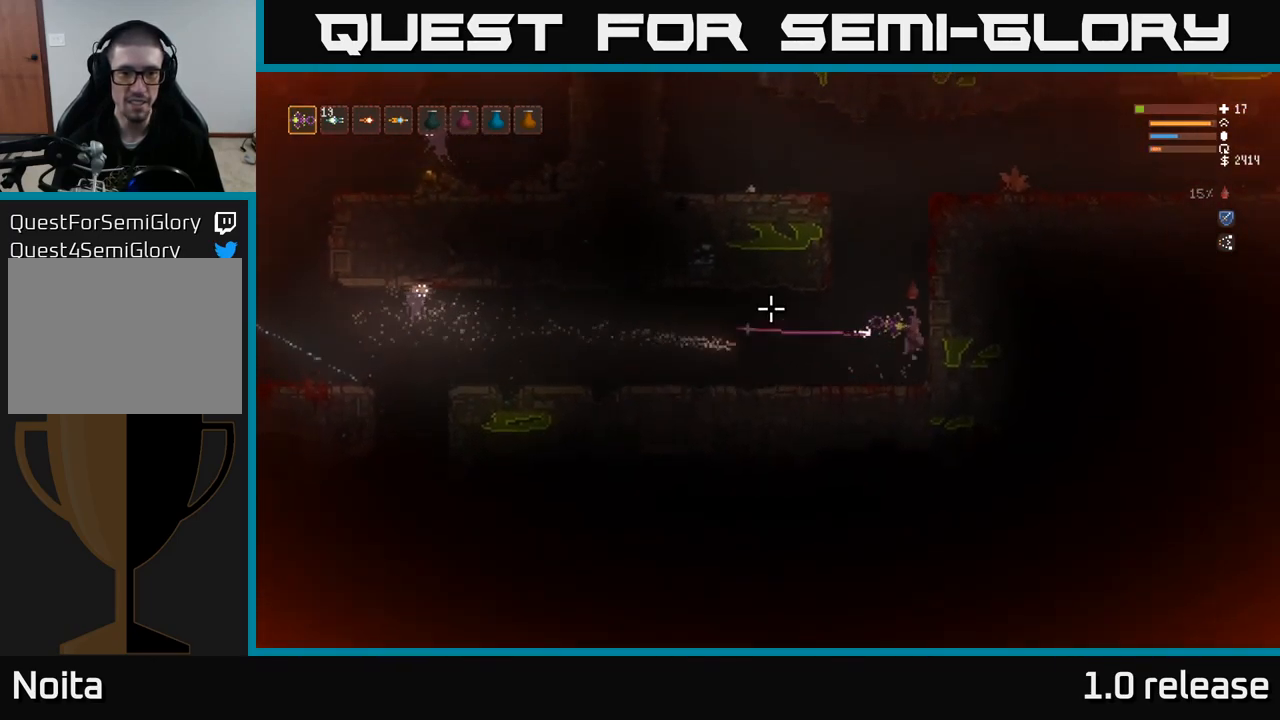
{"buttons": ["L2"], "left_stick": "center", "right_stick": "left", "events": [[67, "R2", "up"], [84, "left_stick", "left"], [233, "left_stick", "center"], [366, "left_stick", "left"], [383, "L2", "up"], [416, "L2", "down"], [500, "left_stick", "center"]]}
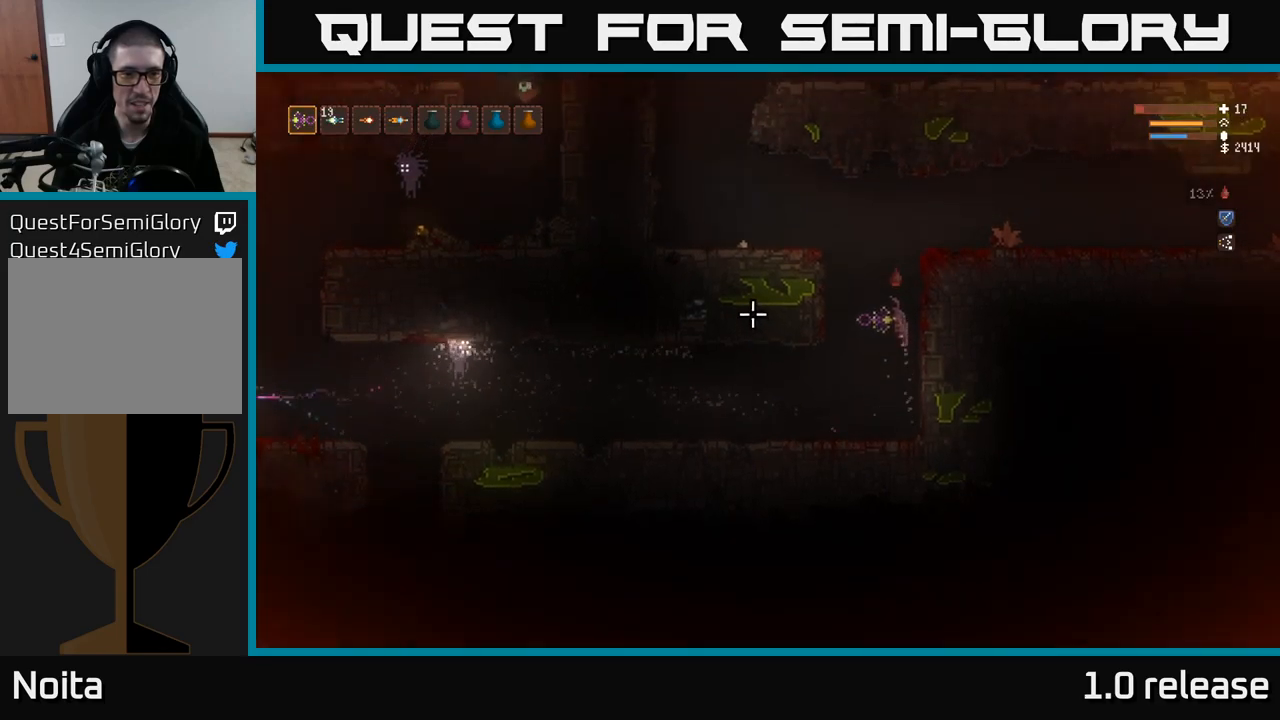
{"buttons": ["L2"], "left_stick": "up-left", "right_stick": "down-left", "events": [[183, "left_stick", "left"], [366, "left_stick", "up-left"], [416, "right_stick", "down-left"]]}
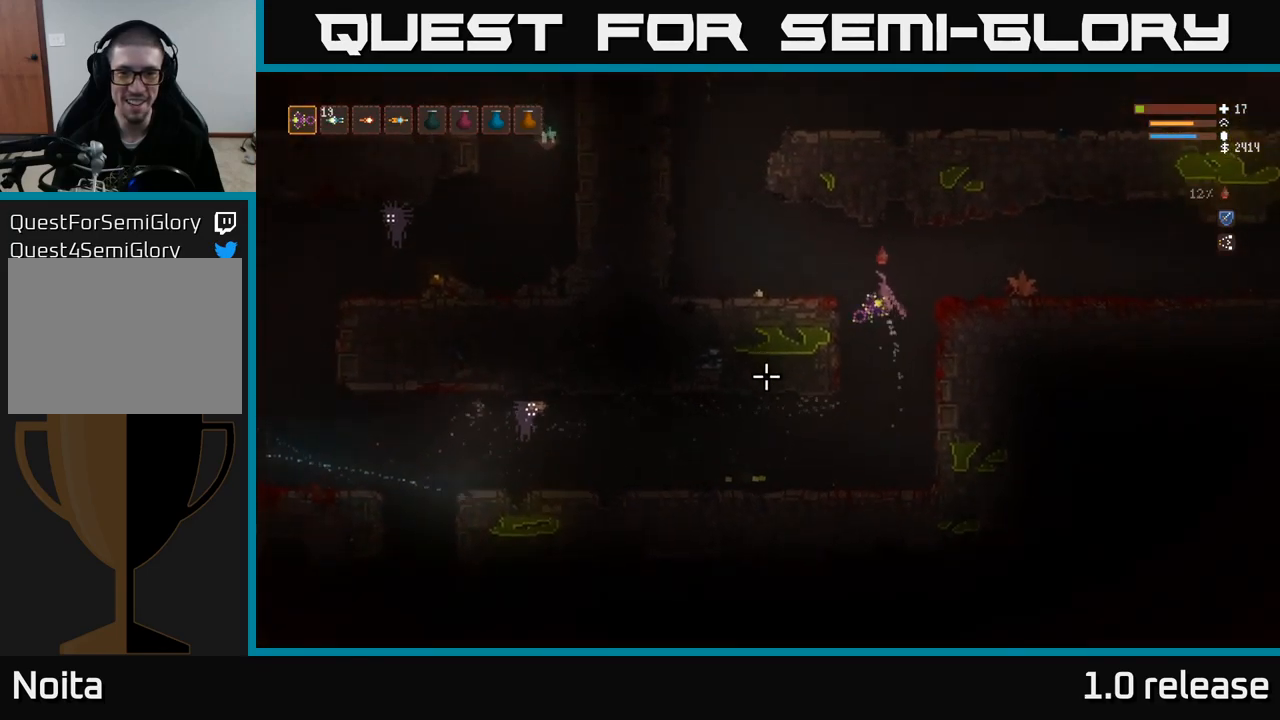
{"buttons": [], "left_stick": "left", "right_stick": "down", "events": [[116, "left_stick", "left"], [150, "L2", "up"], [216, "right_stick", "down"]]}
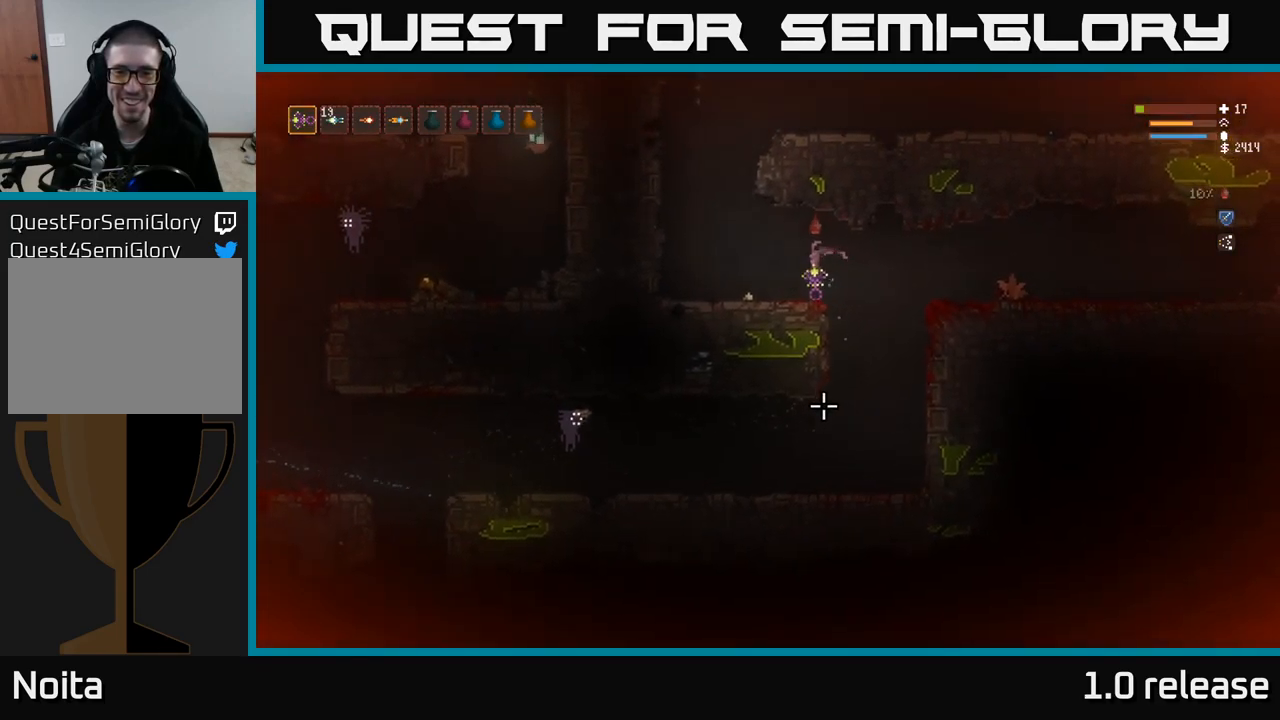
{"buttons": [], "left_stick": "right", "right_stick": "down-left", "events": [[50, "left_stick", "center"], [166, "left_stick", "right"], [216, "right_stick", "down-left"]]}
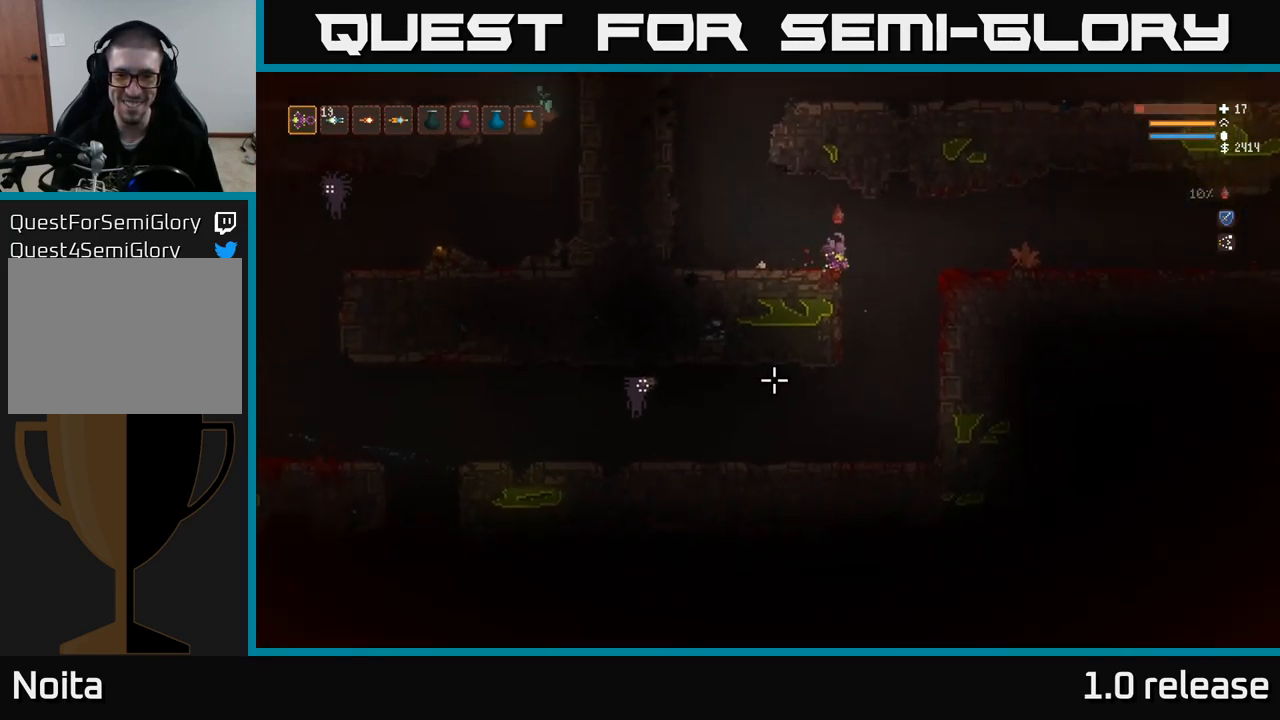
{"buttons": ["L2"], "left_stick": "center", "right_stick": "left", "events": [[300, "left_stick", "center"], [366, "L2", "down"], [483, "right_stick", "left"]]}
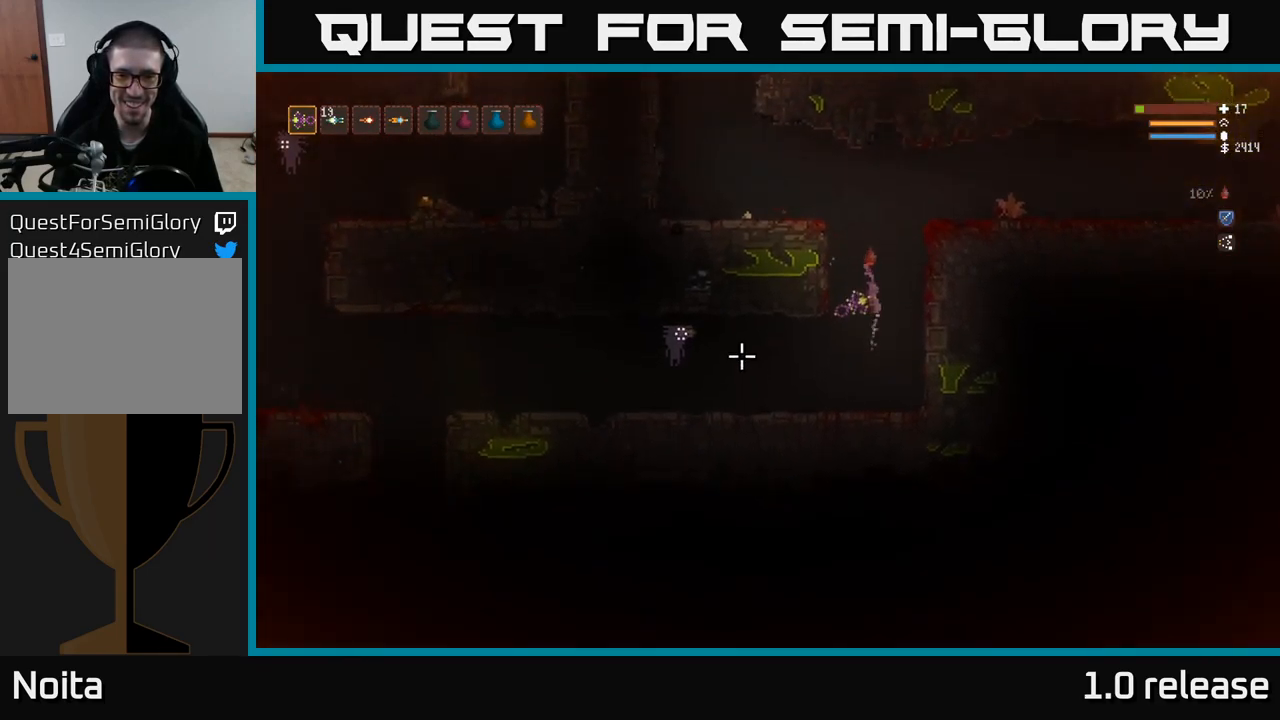
{"buttons": ["L2"], "left_stick": "left", "right_stick": "down-left", "events": [[16, "L2", "up"], [116, "L2", "down"], [166, "R2", "down"], [250, "right_stick", "down-left"], [300, "R2", "up"], [450, "left_stick", "left"]]}